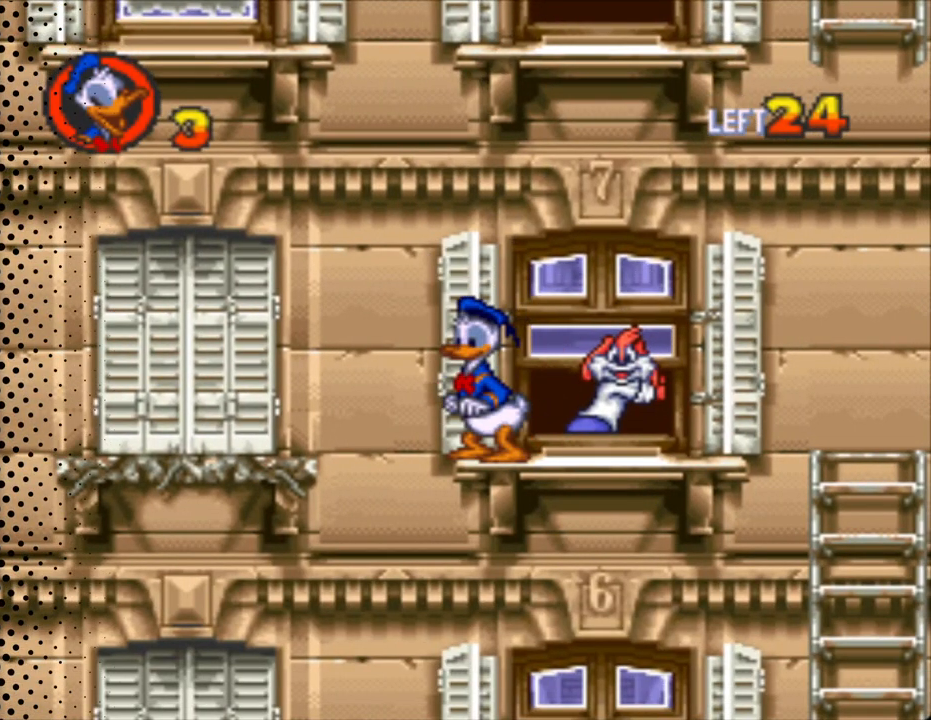
Gameplay with a controller (Nintendo layout); each line is a JSON object with the inputs held at the frame after it. "events" lists button and stick changes between this image and that frame as [ms after this image, input, new state], when the widget could be followed in between. Not read: L3 R3.
{"buttons": ["Y"], "events": []}
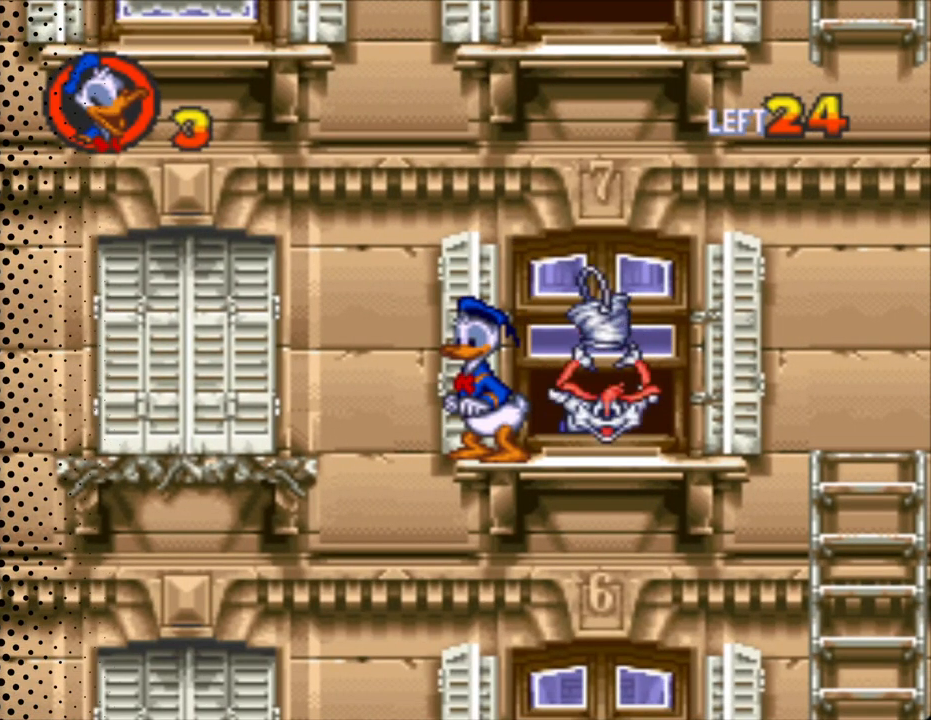
{"buttons": ["Y"], "events": []}
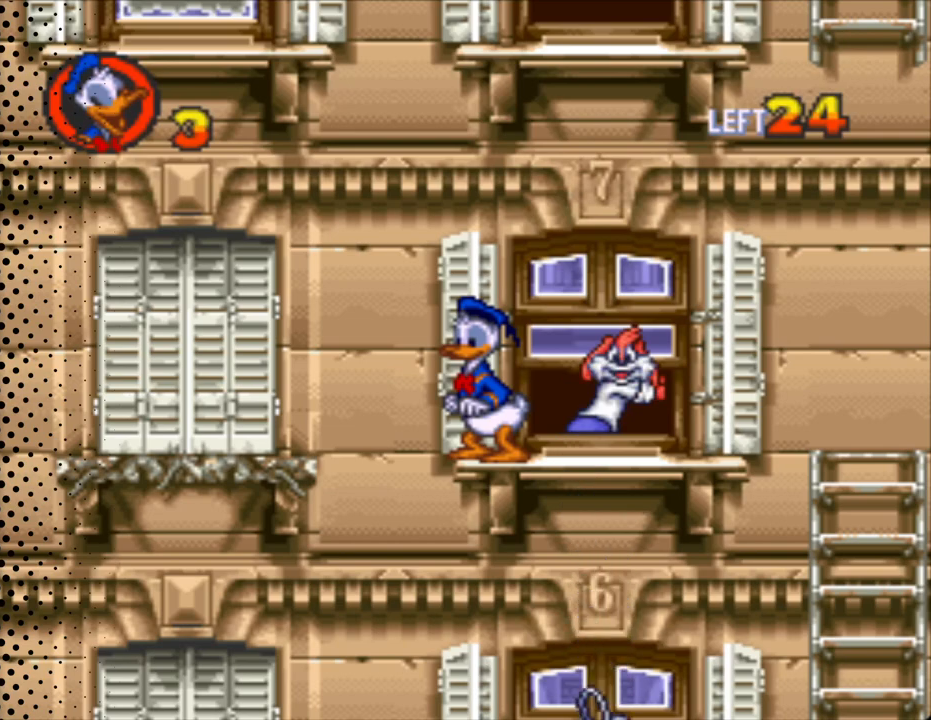
{"buttons": ["Y"], "events": []}
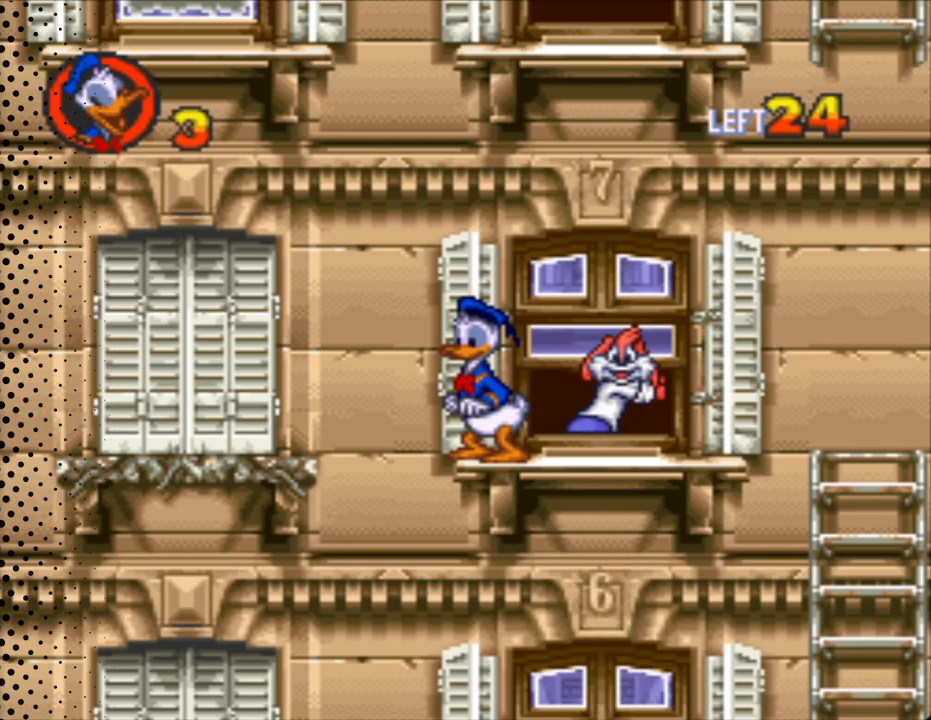
{"buttons": ["Y", "DPAD_LEFT"], "events": [[500, "DPAD_LEFT", "down"]]}
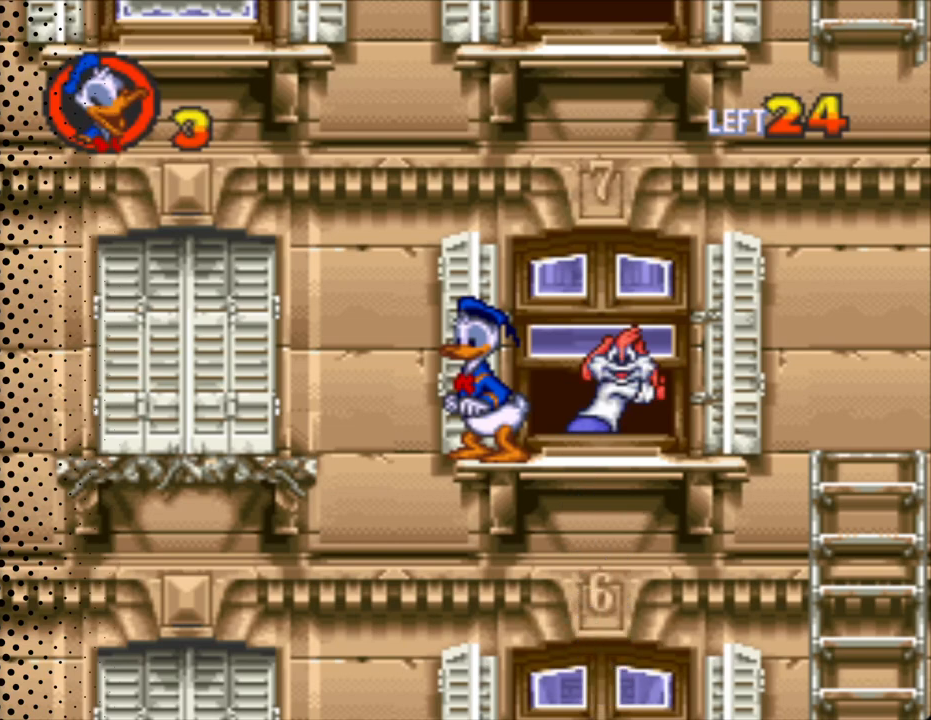
{"buttons": ["B", "Y", "DPAD_UP", "DPAD_LEFT"], "events": [[133, "B", "down"], [167, "DPAD_UP", "down"]]}
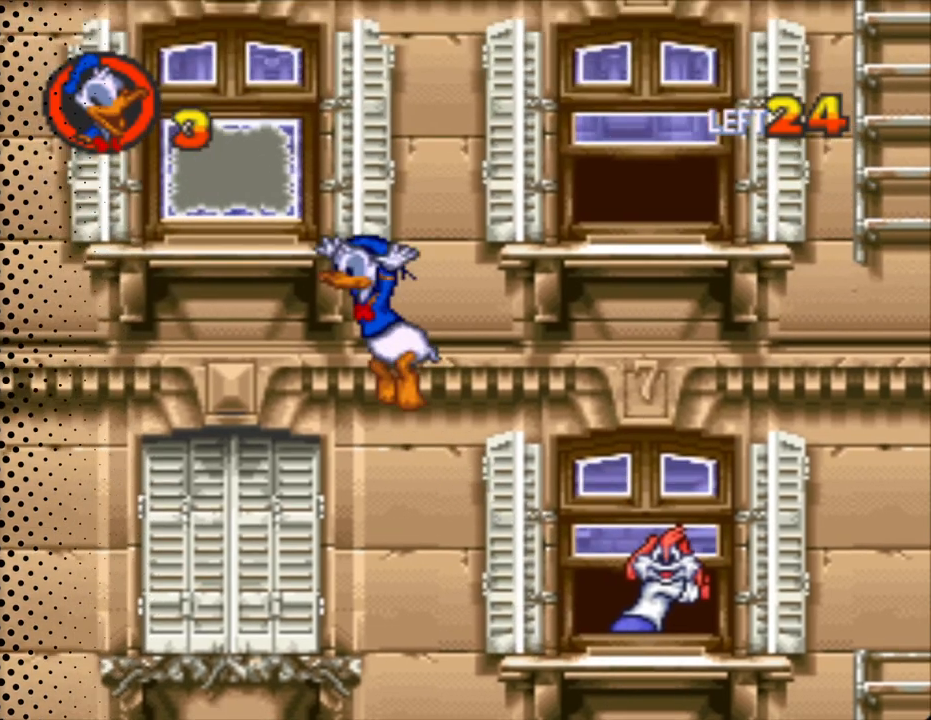
{"buttons": ["Y", "DPAD_RIGHT"], "events": [[300, "DPAD_LEFT", "up"], [333, "DPAD_RIGHT", "down"], [333, "DPAD_UP", "up"], [367, "B", "up"]]}
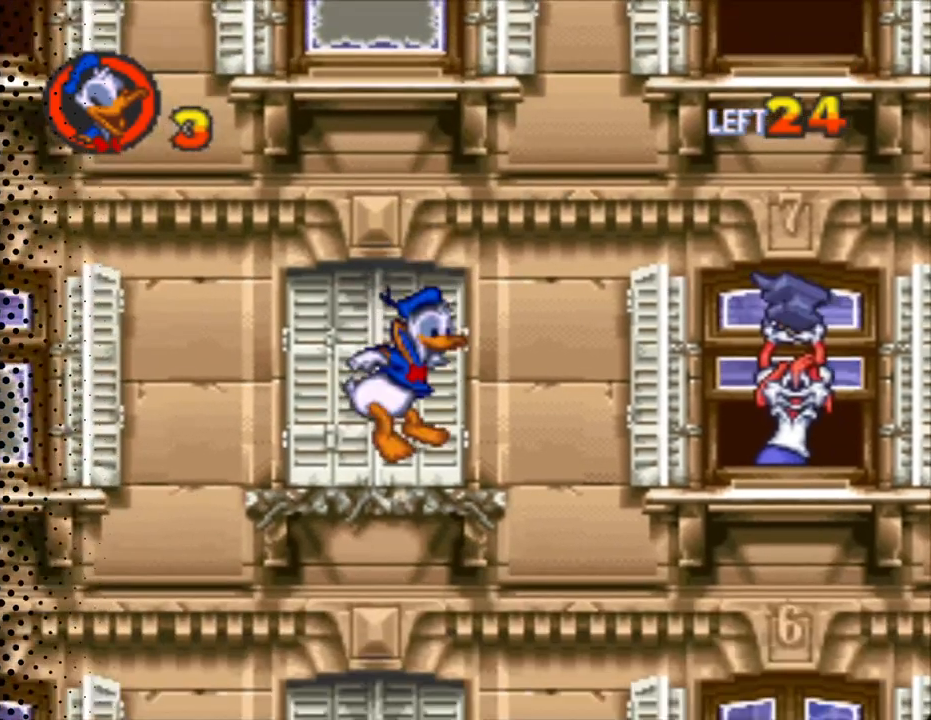
{"buttons": ["Y"], "events": [[33, "DPAD_UP", "down"], [67, "DPAD_LEFT", "down"], [67, "DPAD_RIGHT", "up"], [233, "DPAD_LEFT", "up"], [233, "DPAD_RIGHT", "down"], [267, "DPAD_UP", "up"], [400, "DPAD_RIGHT", "up"]]}
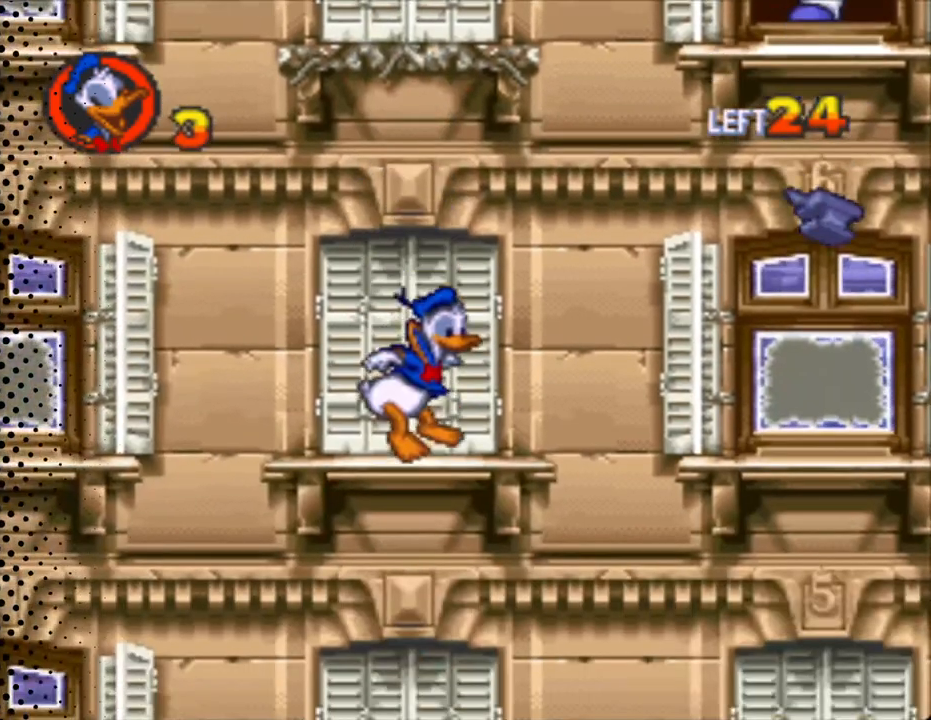
{"buttons": ["Y"], "events": []}
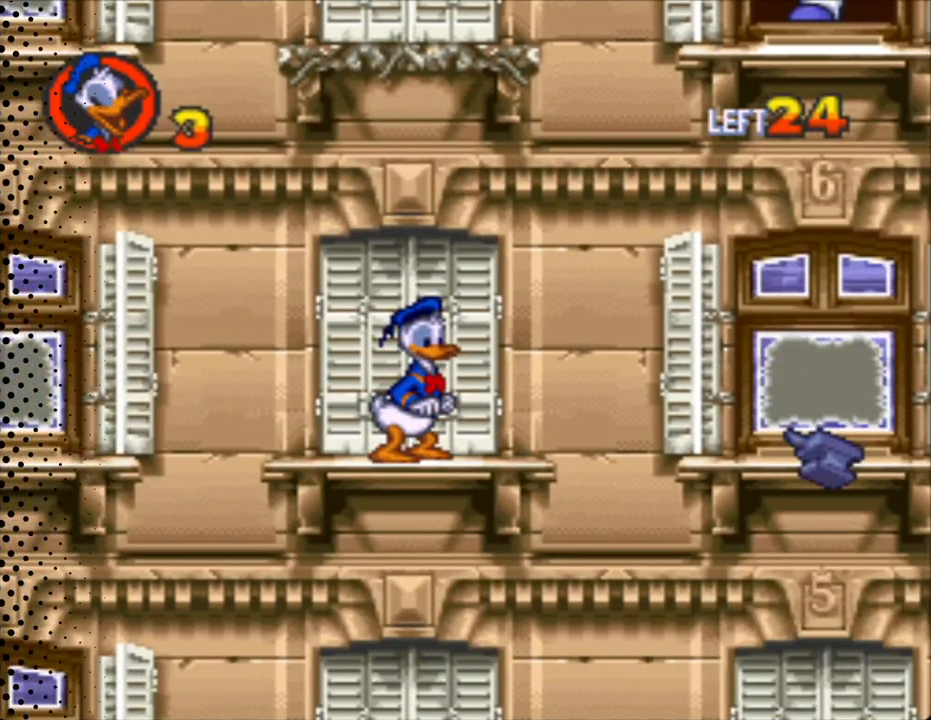
{"buttons": ["B", "Y", "DPAD_RIGHT"], "events": [[167, "DPAD_RIGHT", "down"], [233, "DPAD_RIGHT", "up"], [300, "DPAD_RIGHT", "down"], [367, "B", "down"]]}
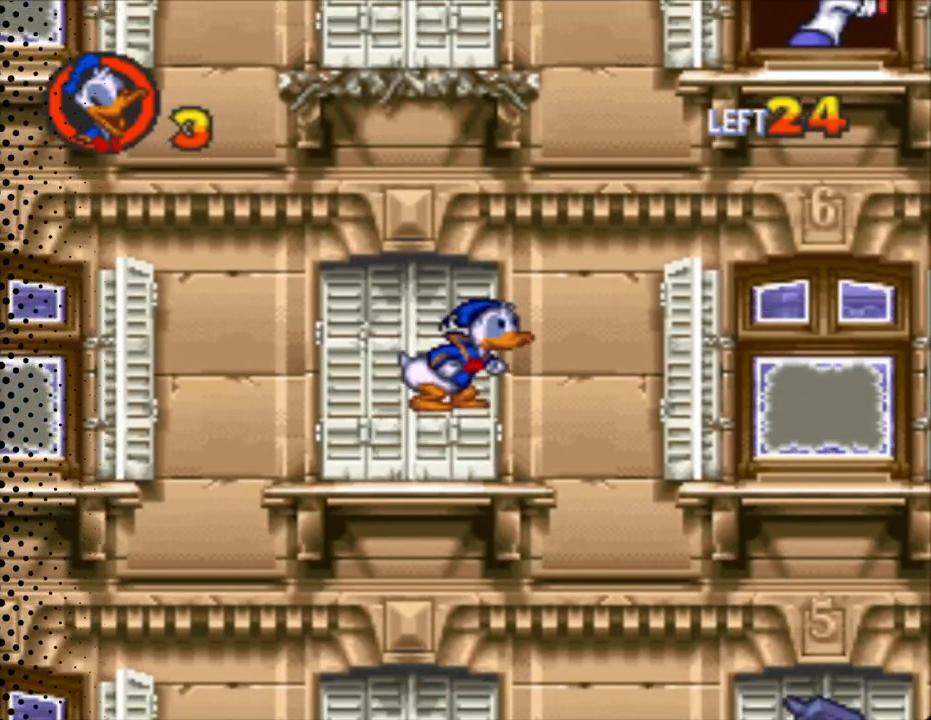
{"buttons": ["Y", "DPAD_UP", "DPAD_LEFT"], "events": [[67, "DPAD_UP", "down"], [100, "DPAD_LEFT", "down"], [100, "DPAD_RIGHT", "up"], [500, "B", "up"]]}
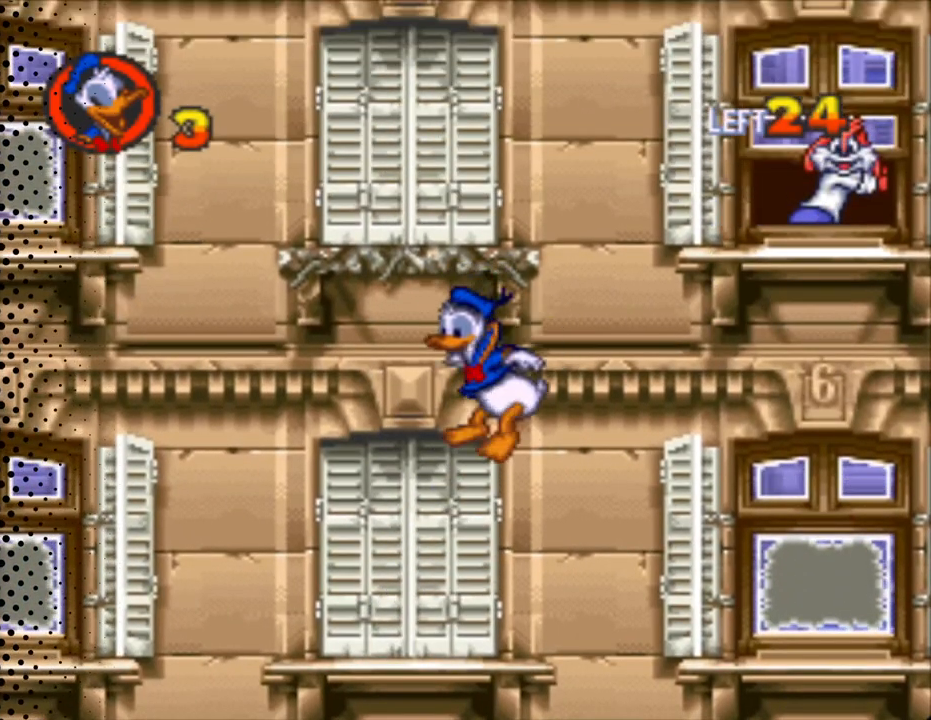
{"buttons": ["Y"], "events": [[200, "DPAD_LEFT", "up"], [233, "DPAD_RIGHT", "down"], [233, "DPAD_UP", "up"], [500, "DPAD_RIGHT", "up"]]}
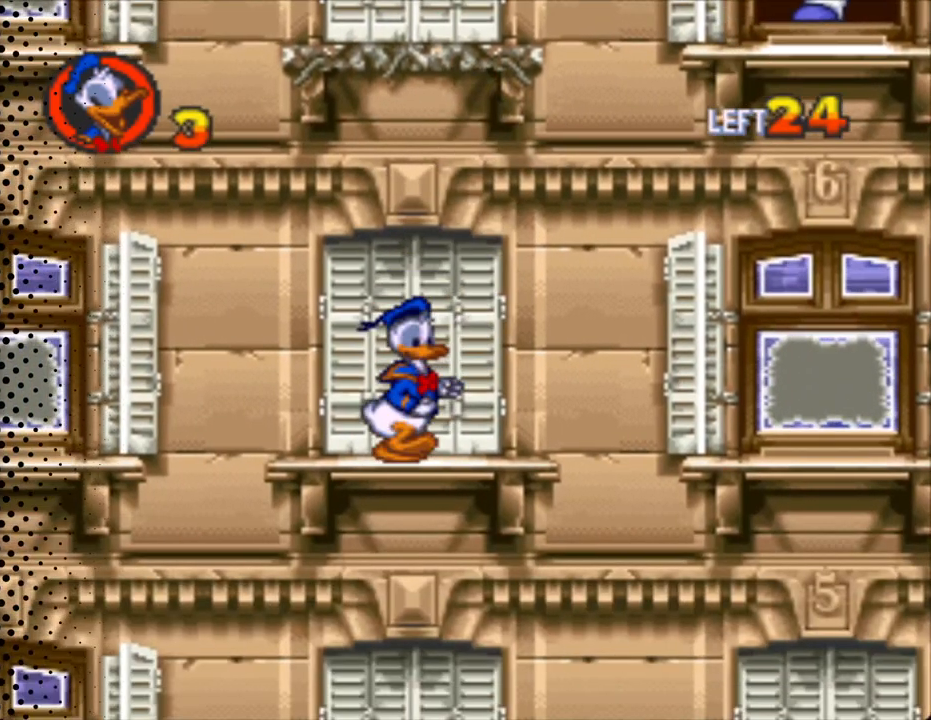
{"buttons": ["Y"], "events": []}
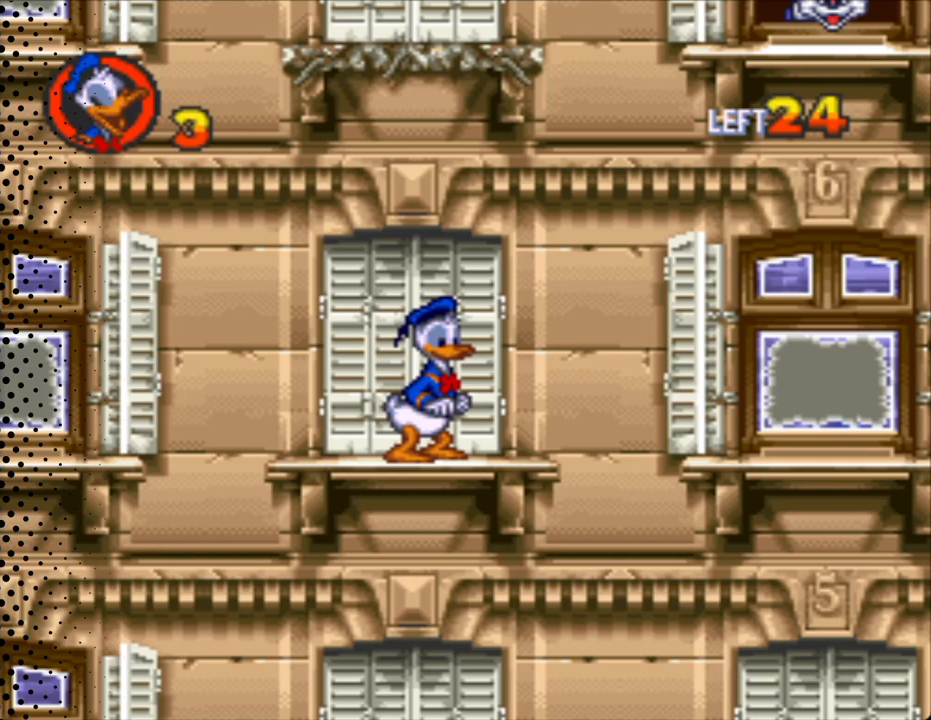
{"buttons": ["B", "Y", "DPAD_RIGHT"], "events": [[133, "DPAD_RIGHT", "down"], [367, "B", "down"]]}
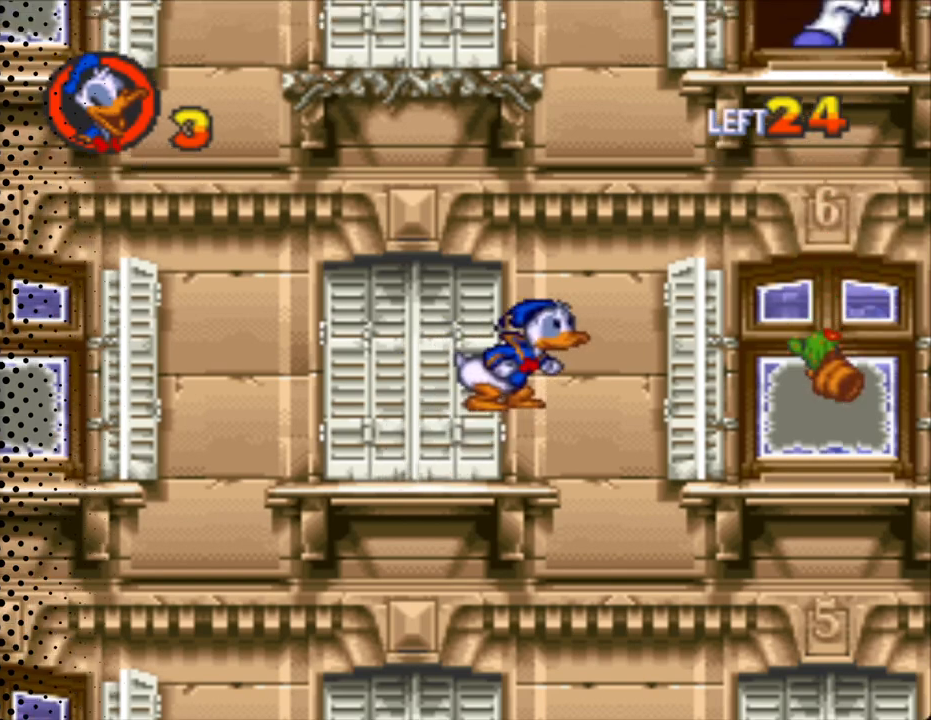
{"buttons": ["DPAD_RIGHT"], "events": [[33, "B", "up"], [333, "Y", "up"]]}
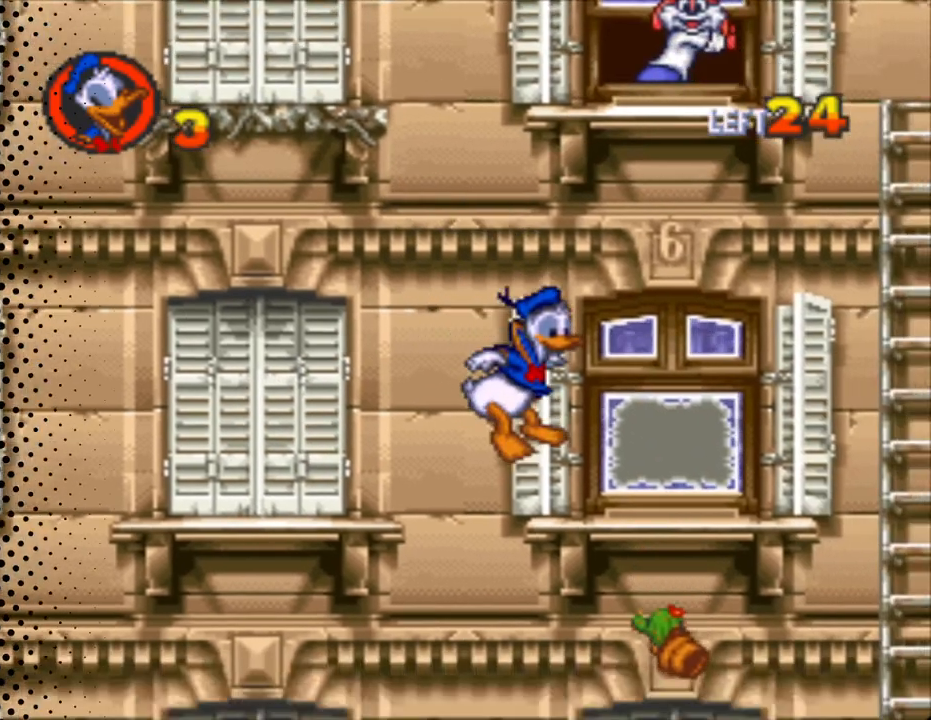
{"buttons": ["A"], "events": [[200, "DPAD_RIGHT", "up"], [400, "A", "down"]]}
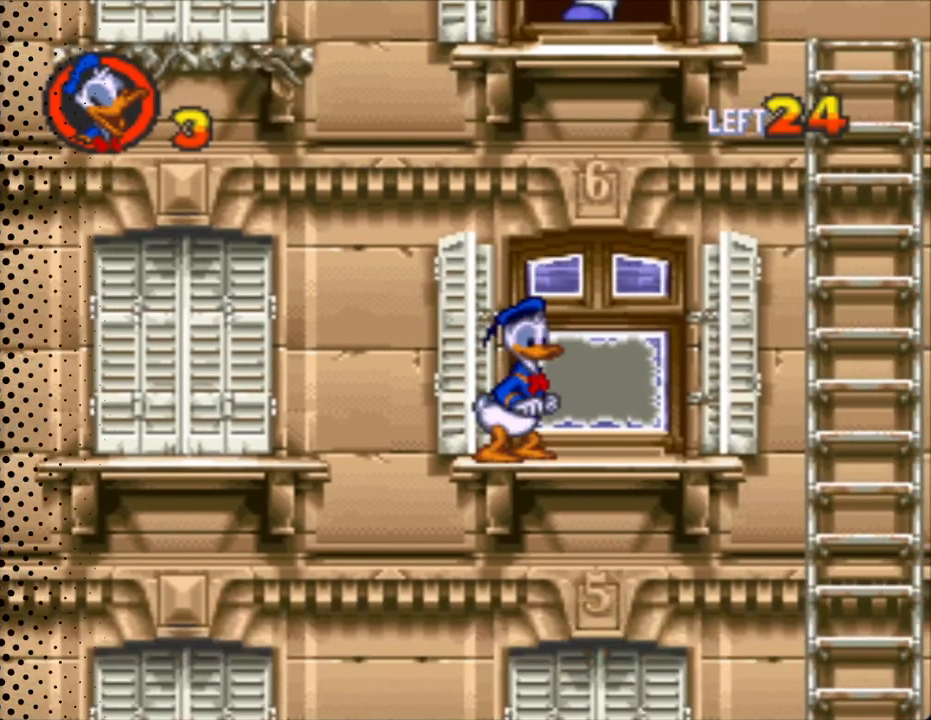
{"buttons": ["A"], "events": [[67, "A", "up"], [67, "DPAD_RIGHT", "down"], [267, "DPAD_RIGHT", "up"], [333, "A", "down"]]}
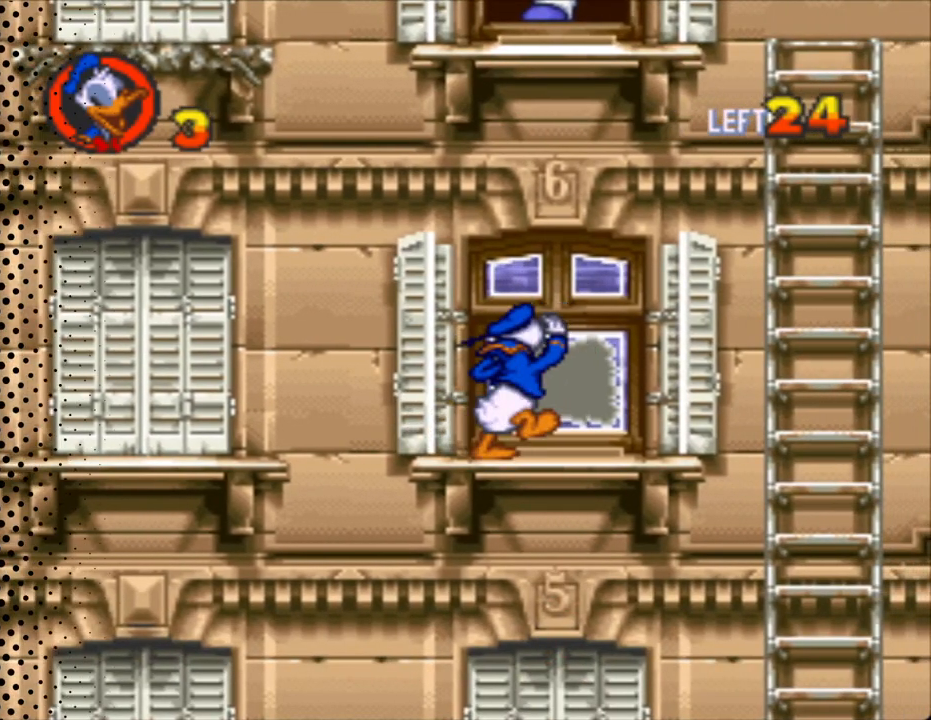
{"buttons": [], "events": [[67, "A", "up"], [100, "DPAD_LEFT", "down"], [233, "DPAD_UP", "down"], [267, "DPAD_UP", "up"], [467, "DPAD_LEFT", "up"]]}
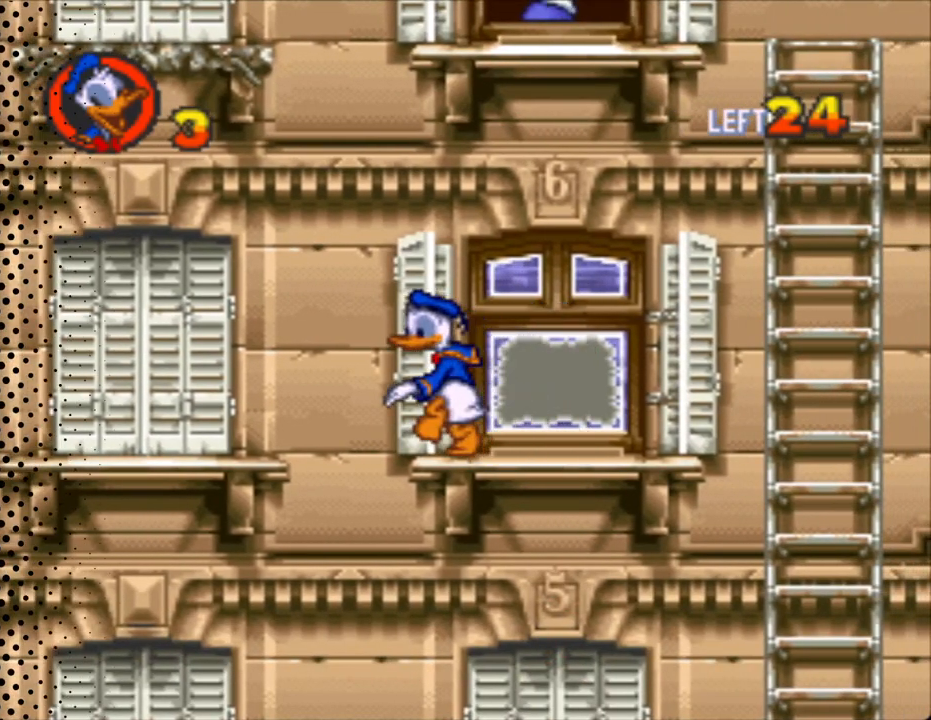
{"buttons": [], "events": [[33, "DPAD_RIGHT", "down"], [133, "DPAD_RIGHT", "up"]]}
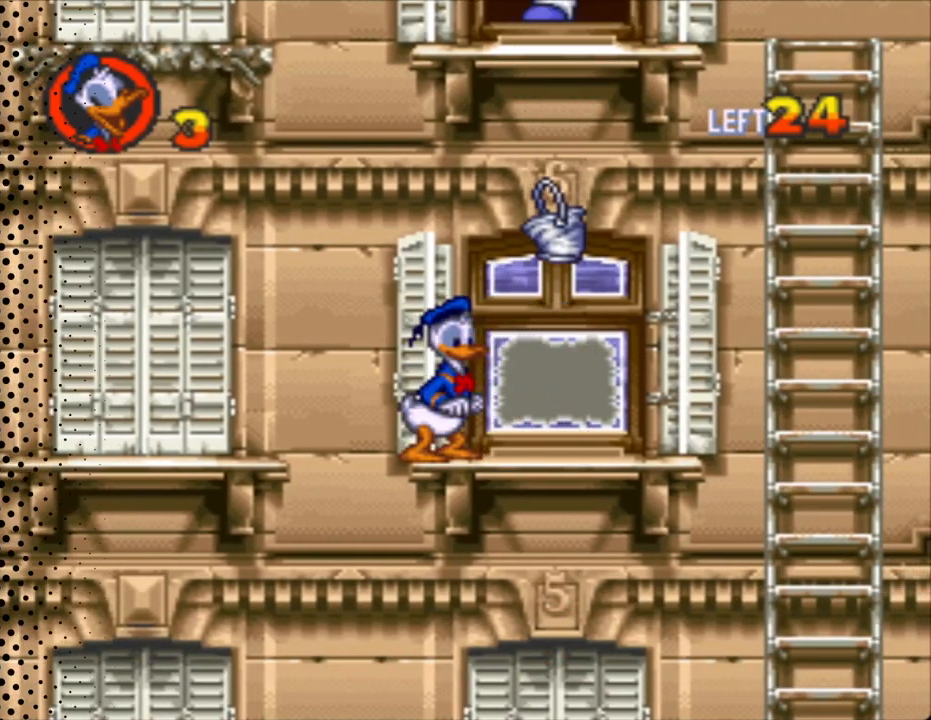
{"buttons": [], "events": []}
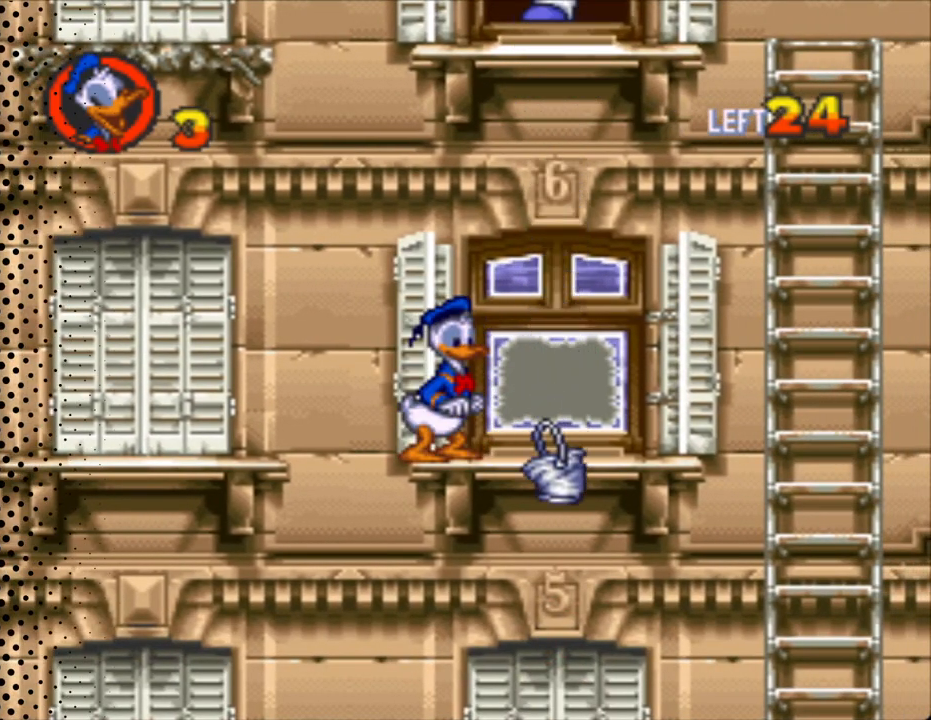
{"buttons": ["A"], "events": [[67, "DPAD_RIGHT", "down"], [400, "DPAD_RIGHT", "up"], [467, "A", "down"]]}
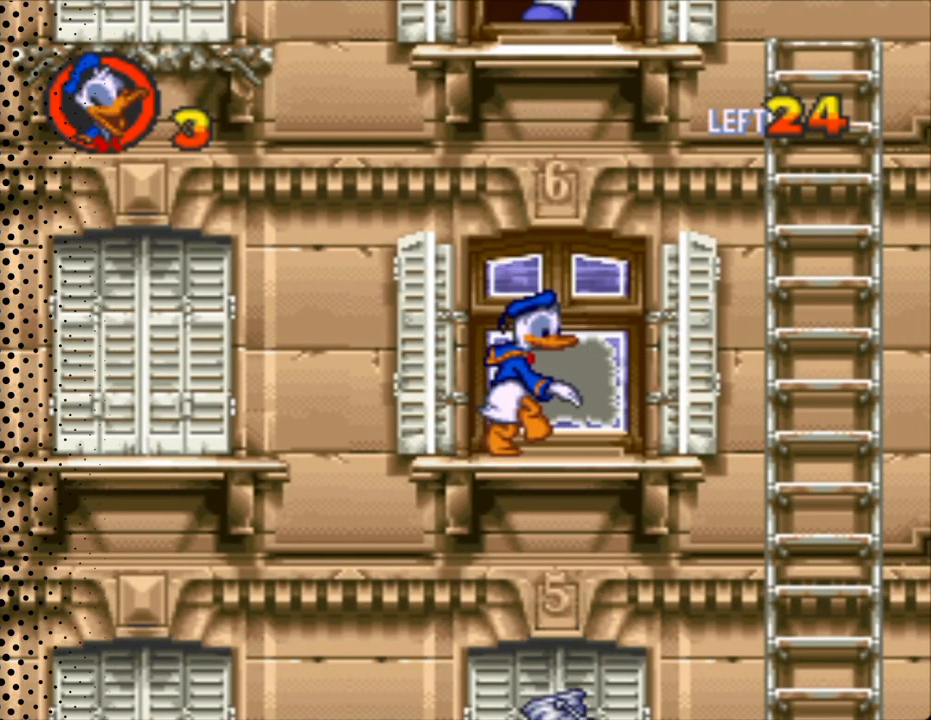
{"buttons": [], "events": [[467, "A", "up"]]}
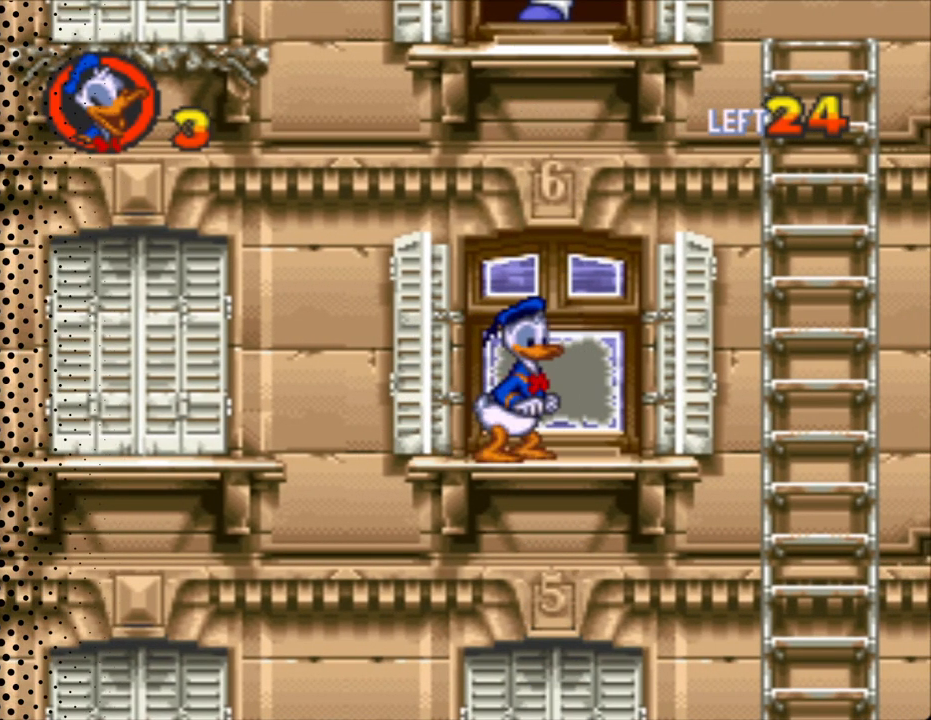
{"buttons": [], "events": [[33, "DPAD_RIGHT", "down"], [100, "A", "down"], [167, "DPAD_RIGHT", "up"], [500, "A", "up"]]}
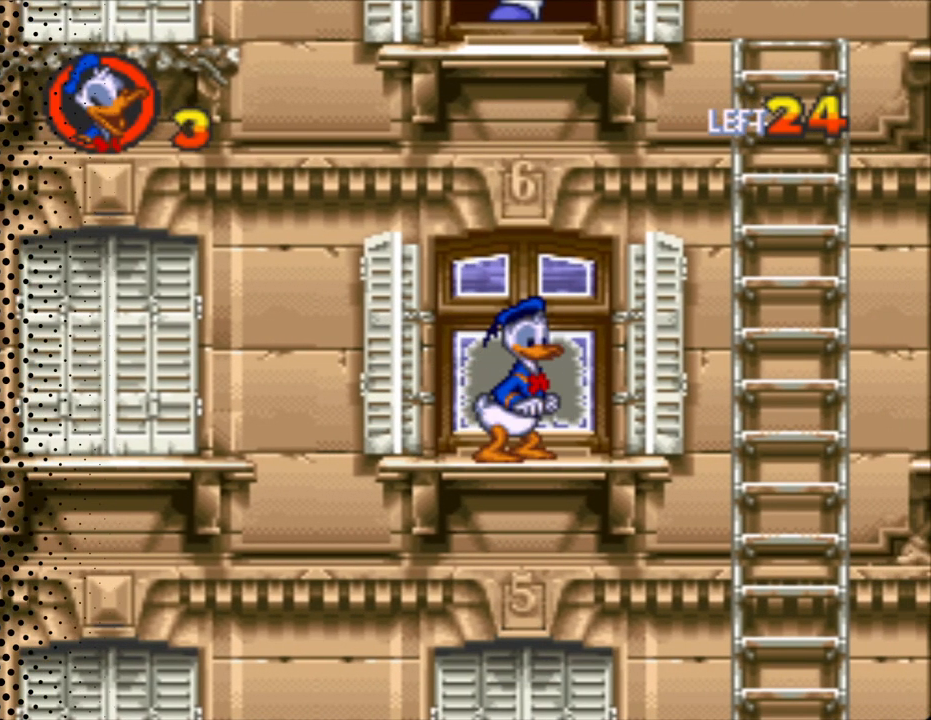
{"buttons": ["DPAD_UP", "DPAD_LEFT"], "events": [[67, "A", "down"], [333, "DPAD_LEFT", "down"], [367, "A", "up"], [467, "DPAD_UP", "down"]]}
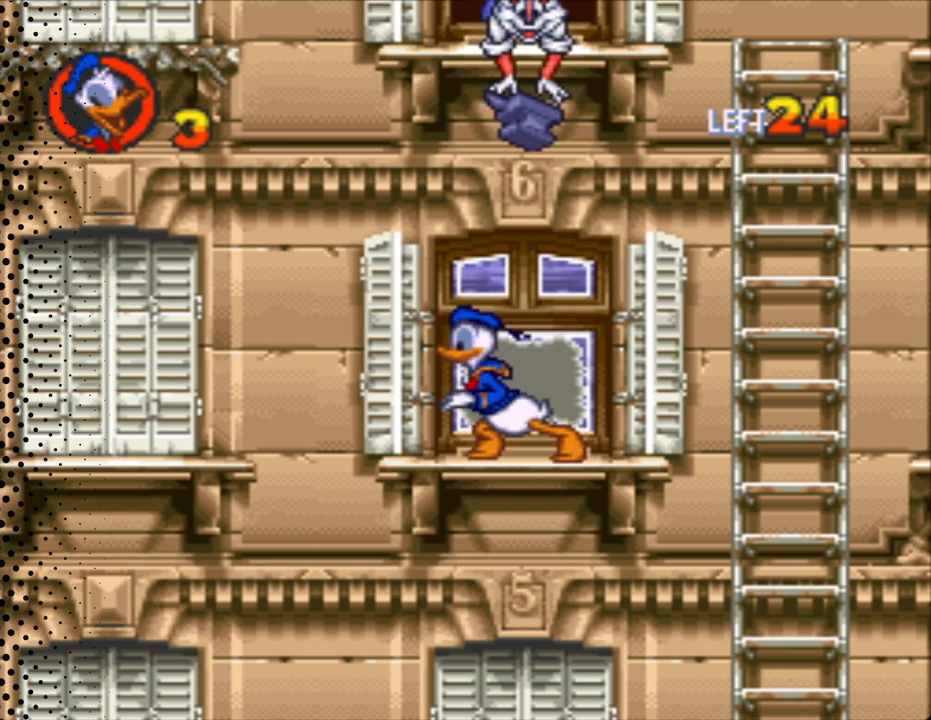
{"buttons": [], "events": [[233, "DPAD_LEFT", "up"], [233, "DPAD_UP", "up"], [367, "DPAD_RIGHT", "down"], [400, "DPAD_RIGHT", "up"]]}
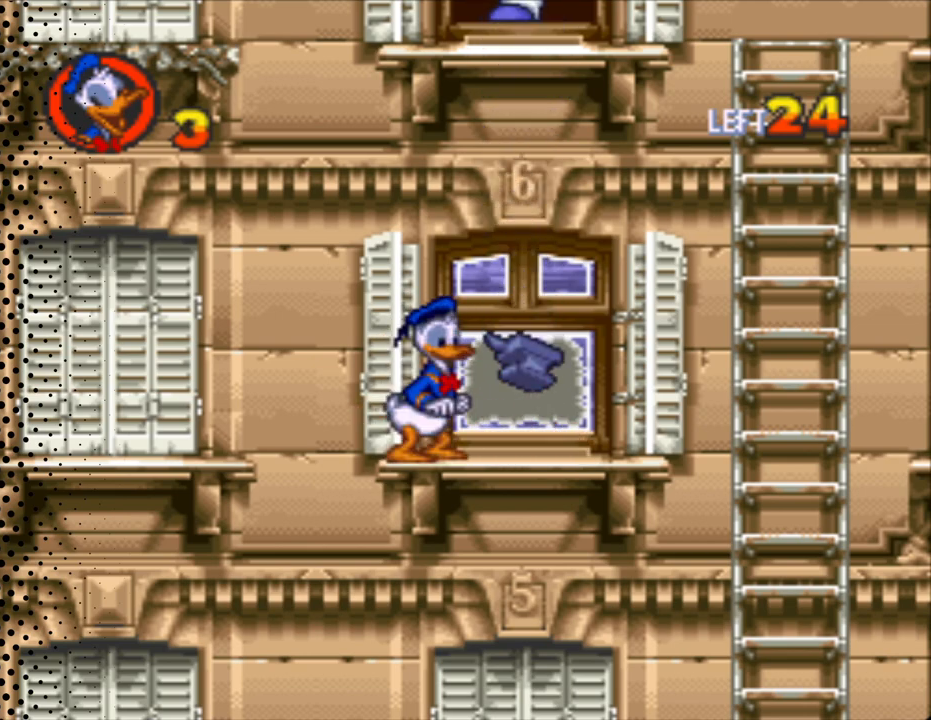
{"buttons": ["DPAD_RIGHT"], "events": [[400, "DPAD_RIGHT", "down"]]}
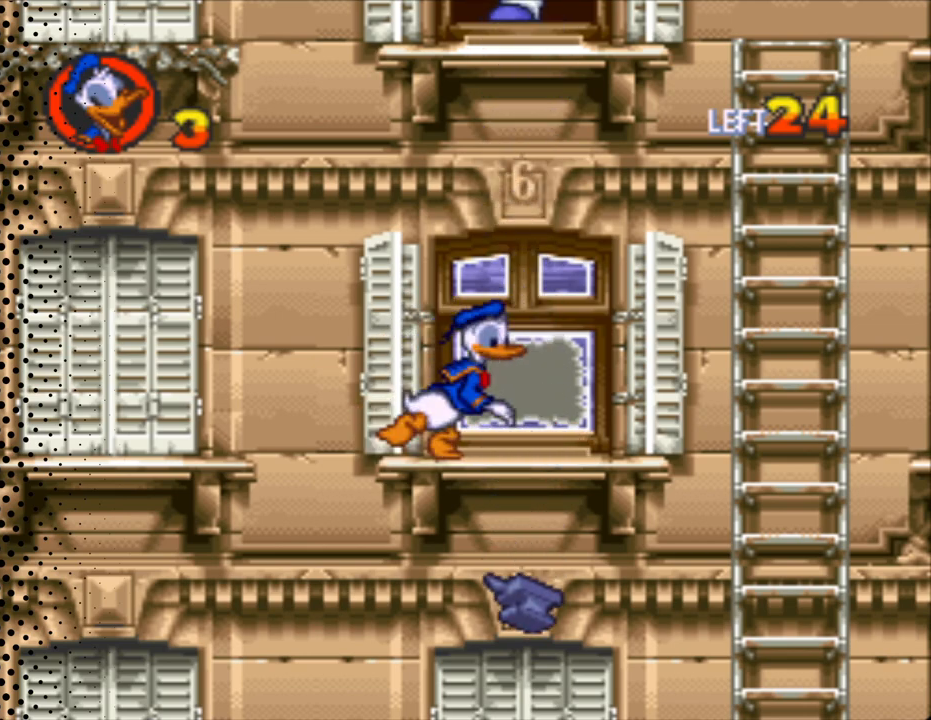
{"buttons": ["A"], "events": [[133, "DPAD_RIGHT", "up"], [167, "A", "down"]]}
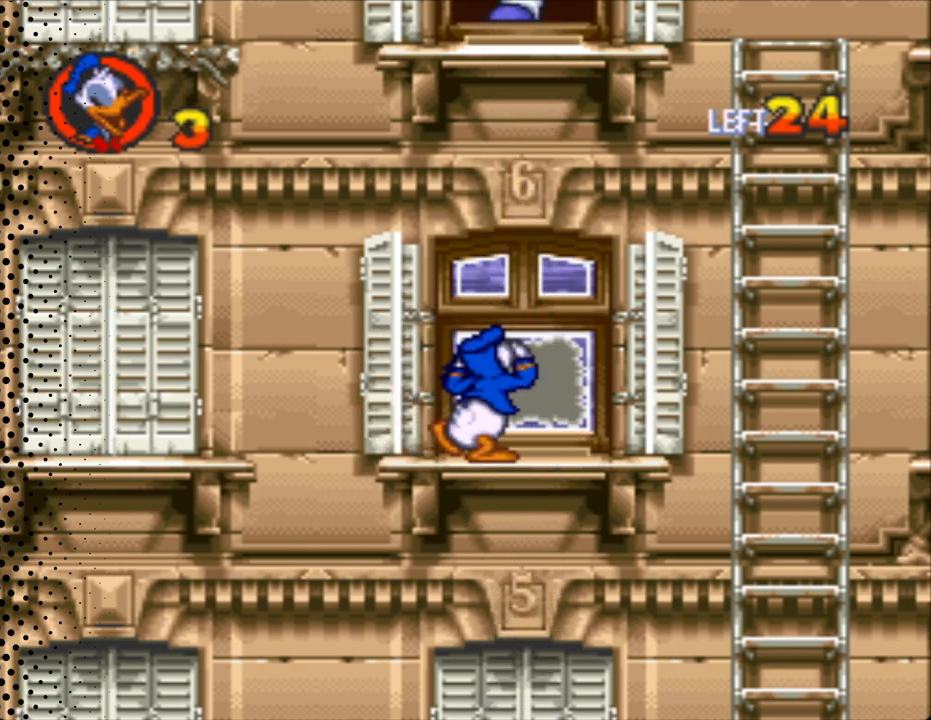
{"buttons": ["A"], "events": []}
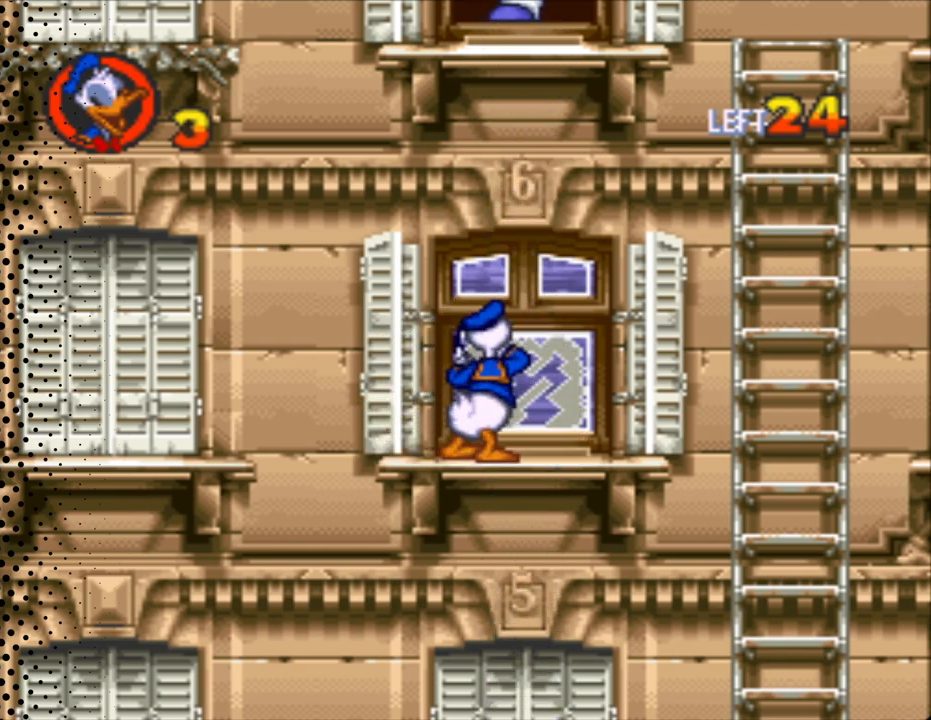
{"buttons": ["A"], "events": []}
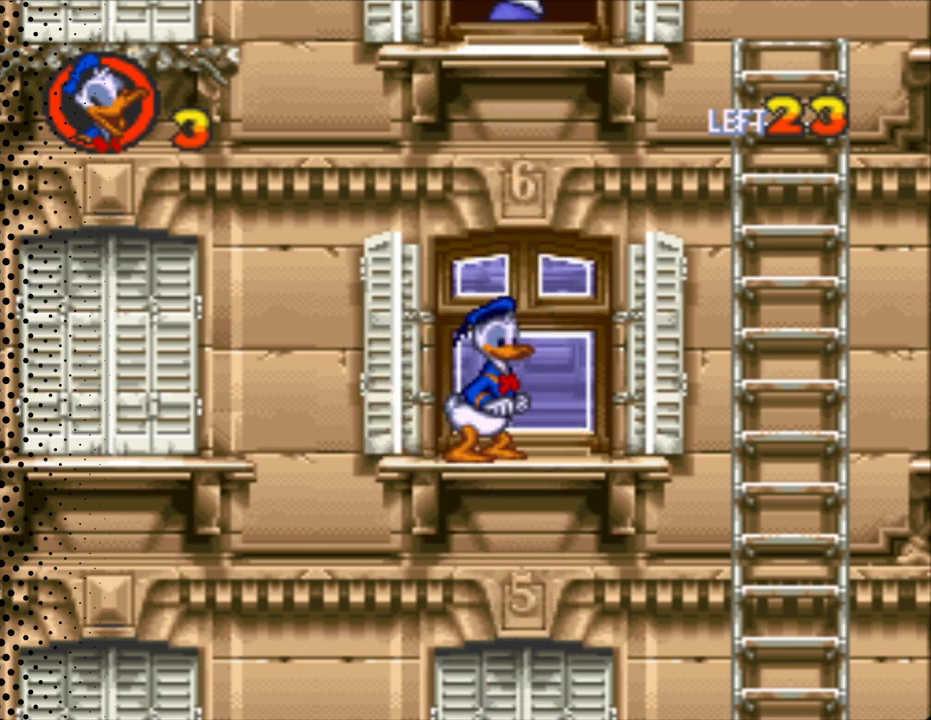
{"buttons": ["B", "Y", "DPAD_LEFT"], "events": [[67, "A", "up"], [67, "DPAD_LEFT", "down"], [267, "Y", "down"], [333, "B", "down"], [367, "DPAD_UP", "down"], [467, "DPAD_UP", "up"]]}